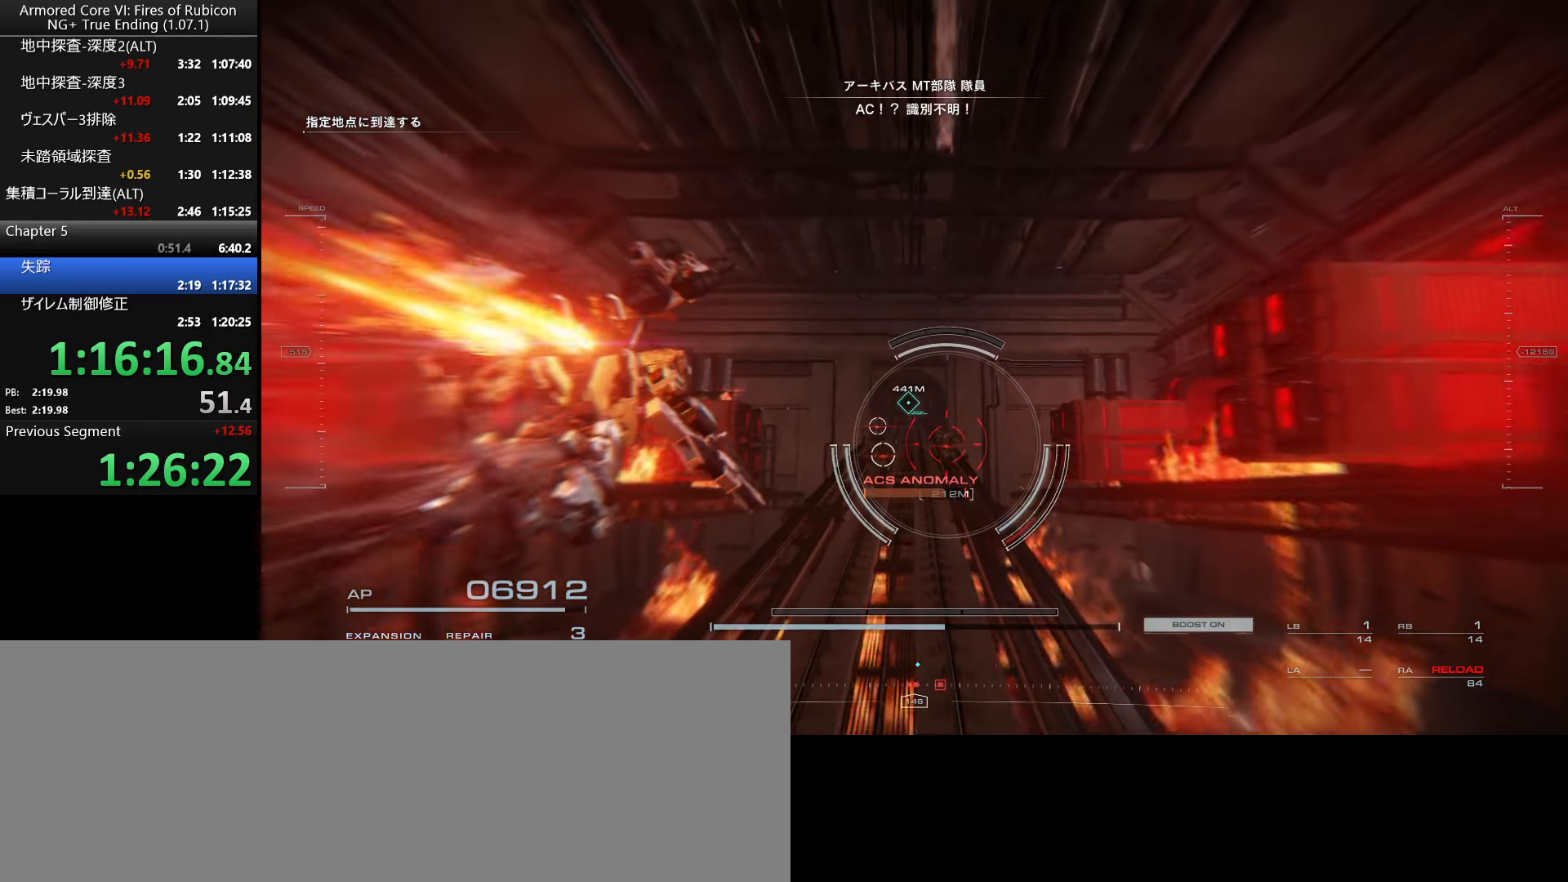
Gameplay with keyboard and mouse; each line is a JSON object with the keys and mouse buttons held at the frame after it. "events" lists presses ("down") and releases ("up") of ".", "/", "1", "2", "3", "4", "5", "6", "a", "alt_l", "alt_r", "b", "backslash", "c", "caps_lock", "comma", "ctrl_l", "ctrl_r", "d", "down", "e", "escape", "f", "f1", "f2", "f3", "f4", "f5", "f6", "g", "h", "i", "j", "k", "l", "lbracket", "left", "m", "n", "o", "p", "q", "quote", "r", "rbracket", "return", "right", "s", "semicolon", "shift_l", "shift_r", "space", "super_l", "super_r", "t", "tab", "tilde", "u", "up", "v", "w", "x", "y", "z", "mouse_left", "mouse_wheel", "mouse_right", "mouse_mb4" and "mouse_mb5" between this image and that frame as [ms after this image, input, new state], when the widget could be followed in between. "mouse_left", "mouse_wheel", "mouse_right", "mouse_mb4", "mouse_mb5" = the "left", "wheel", "right", "mb4", "mb5" buttons of the "mouse" list. No other keys are recorded. "wheel" means that the mouse wheel is clicked or scrolled. Not read: mouse_move.
{"keys": ["w"], "mouse": [], "events": [[67, "w", "down"]]}
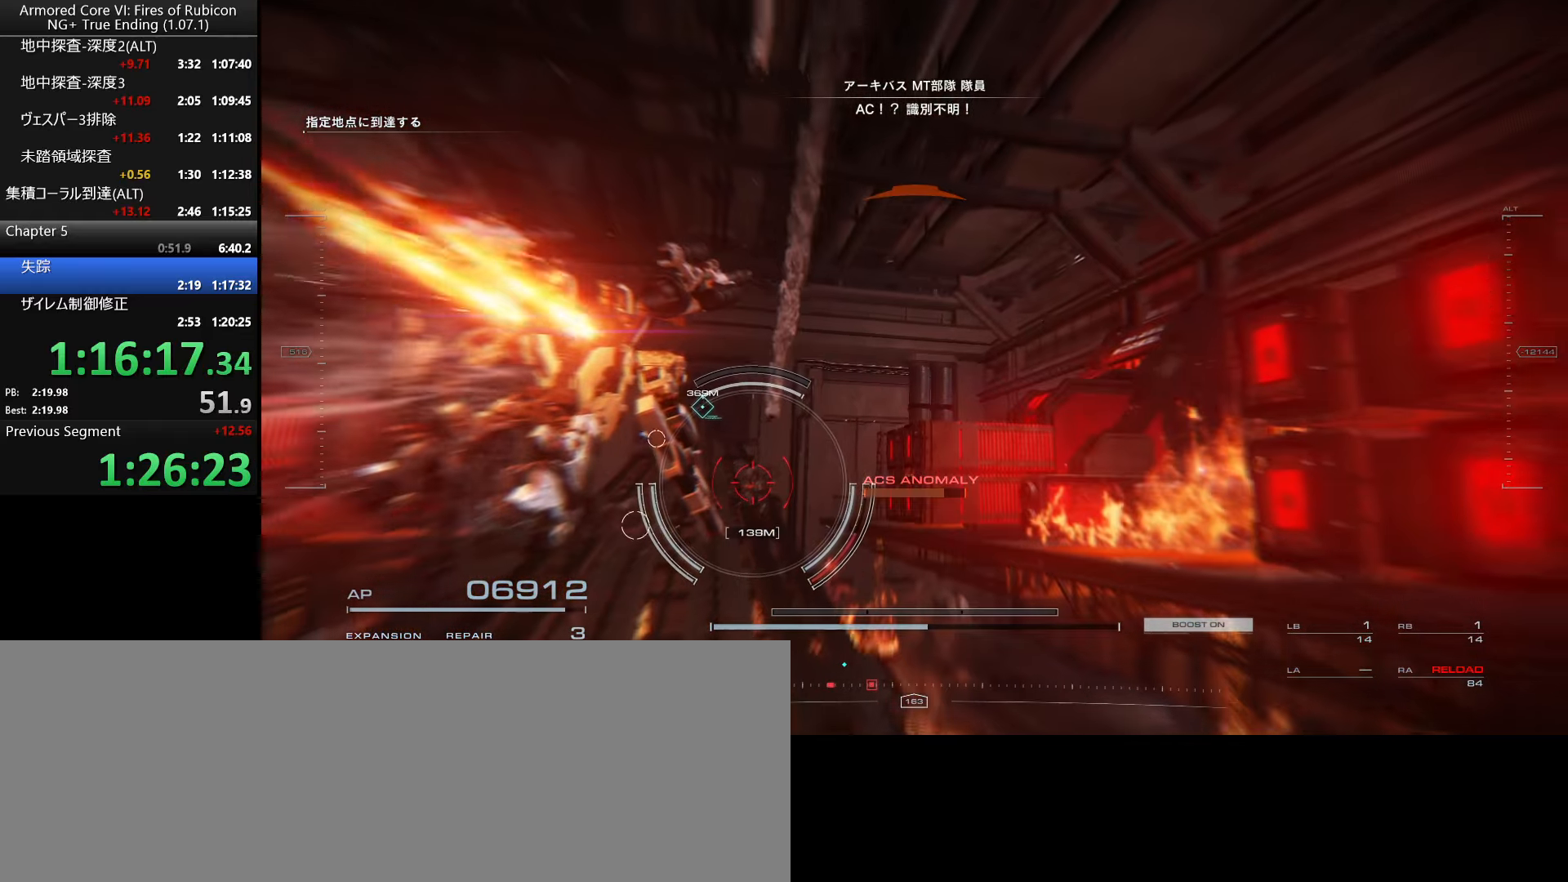
{"keys": [], "mouse": [], "events": [[467, "w", "up"]]}
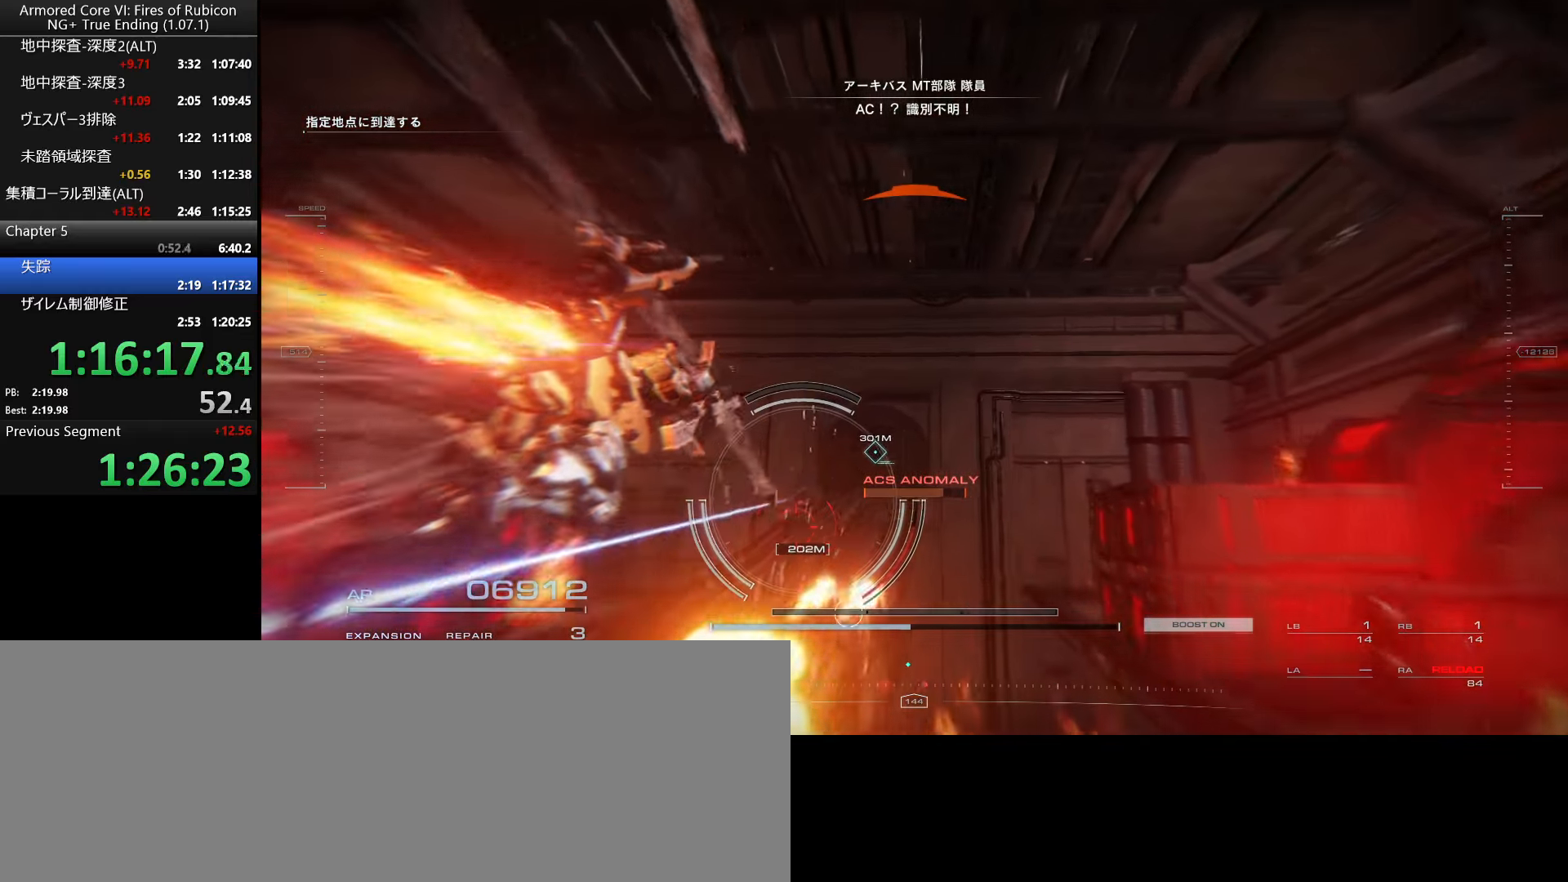
{"keys": ["w"], "mouse": ["right"], "events": [[450, "mouse_right", "down"], [500, "w", "down"]]}
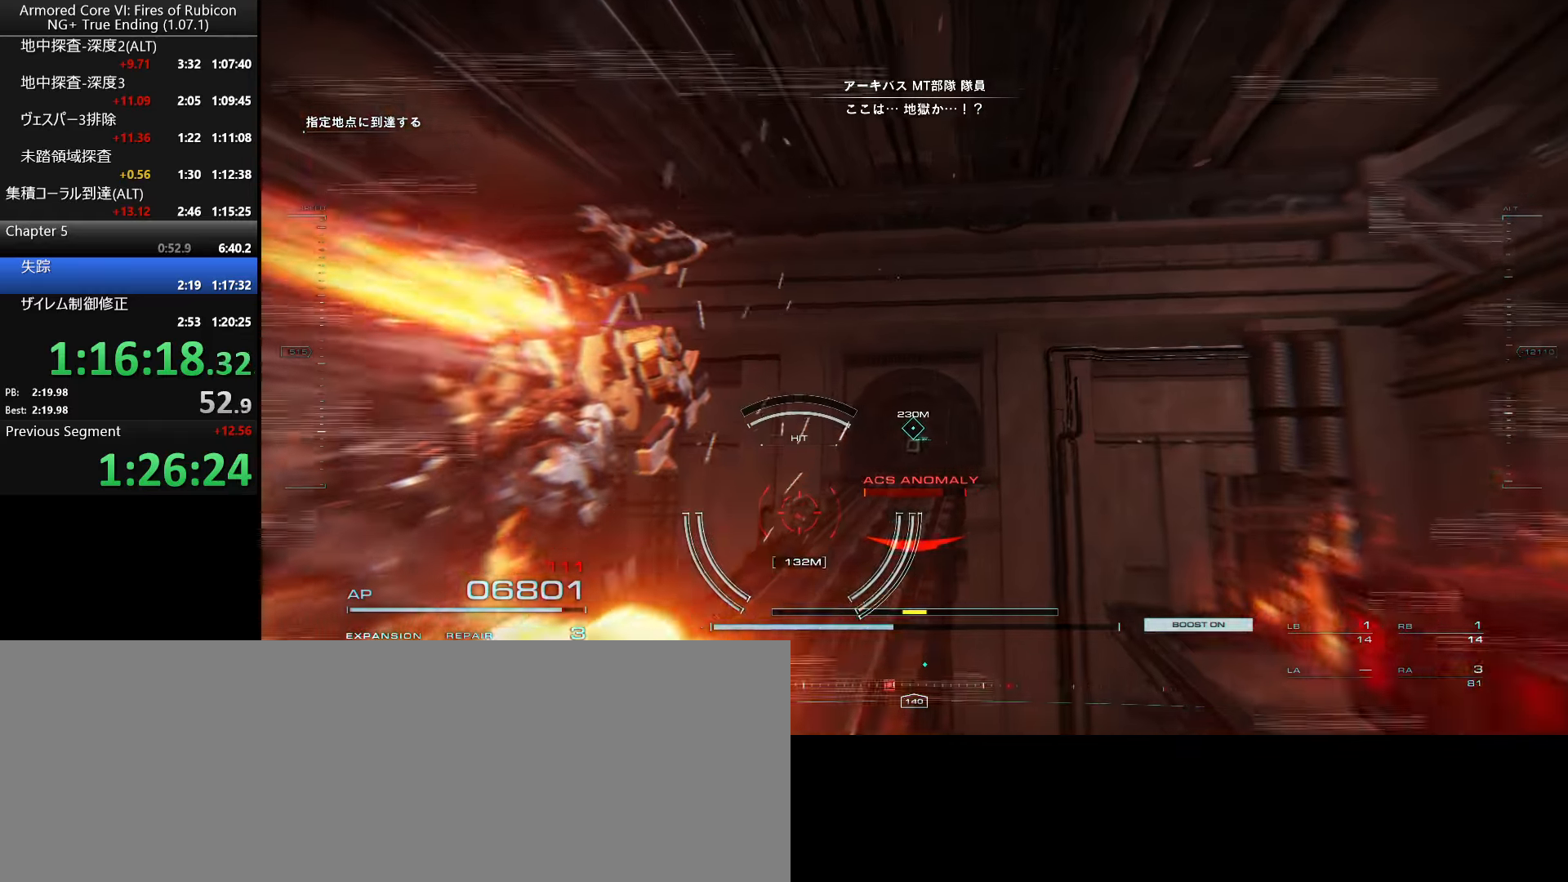
{"keys": ["w"], "mouse": ["wheel"], "events": [[83, "mouse_right", "up"], [117, "w", "up"], [300, "w", "down"], [367, "mouse_wheel", "down"]]}
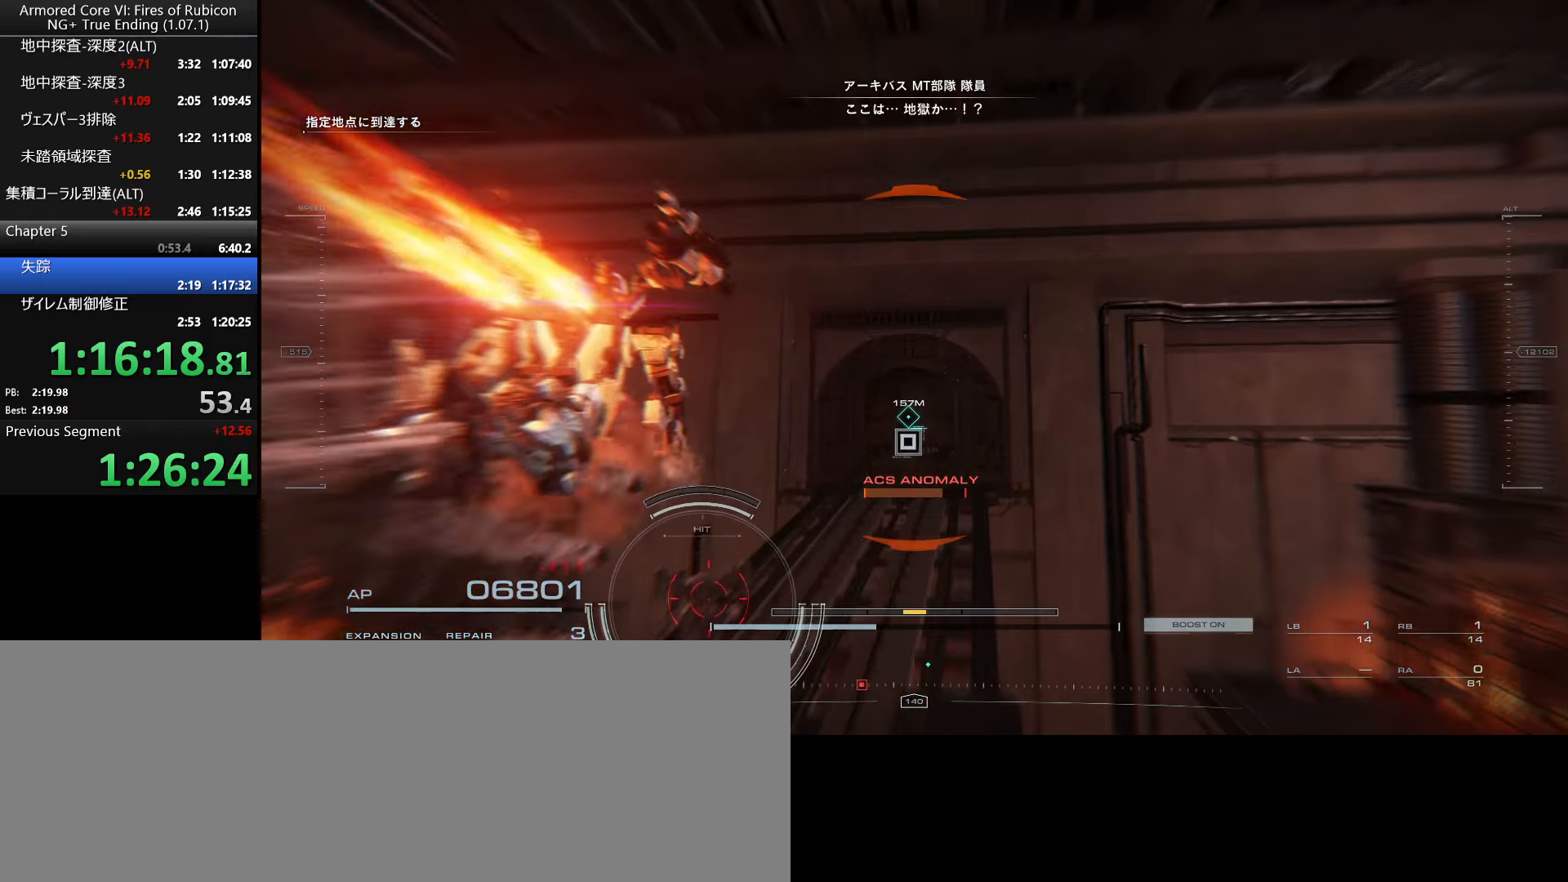
{"keys": ["w"], "mouse": ["wheel"], "events": []}
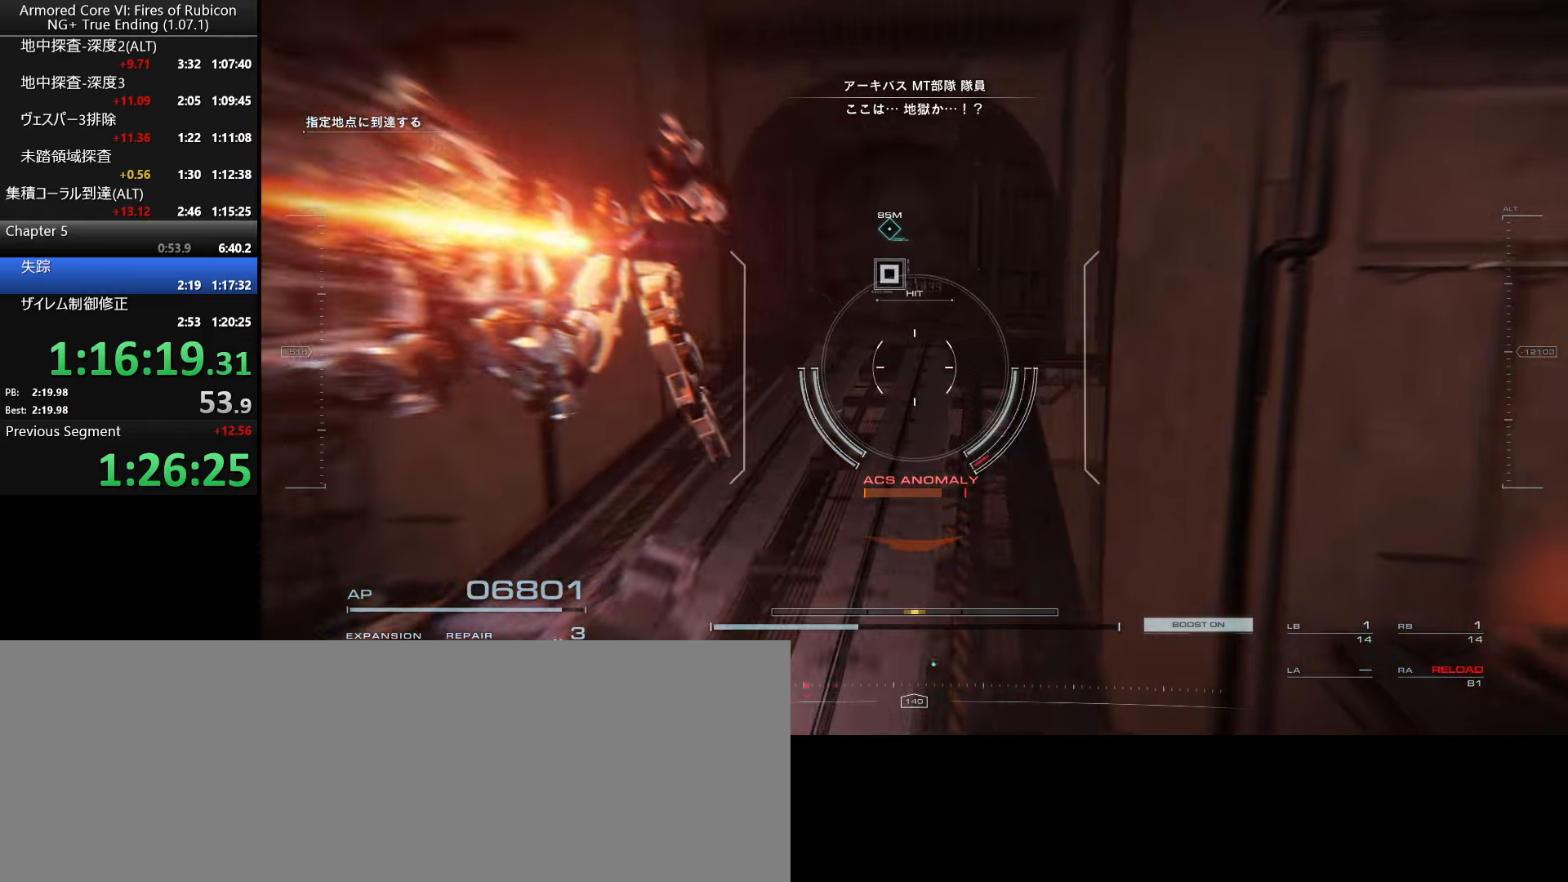
{"keys": ["w"], "mouse": [], "events": [[33, "mouse_wheel", "up"], [234, "space", "down"], [284, "space", "up"], [434, "f", "down"], [484, "f", "up"]]}
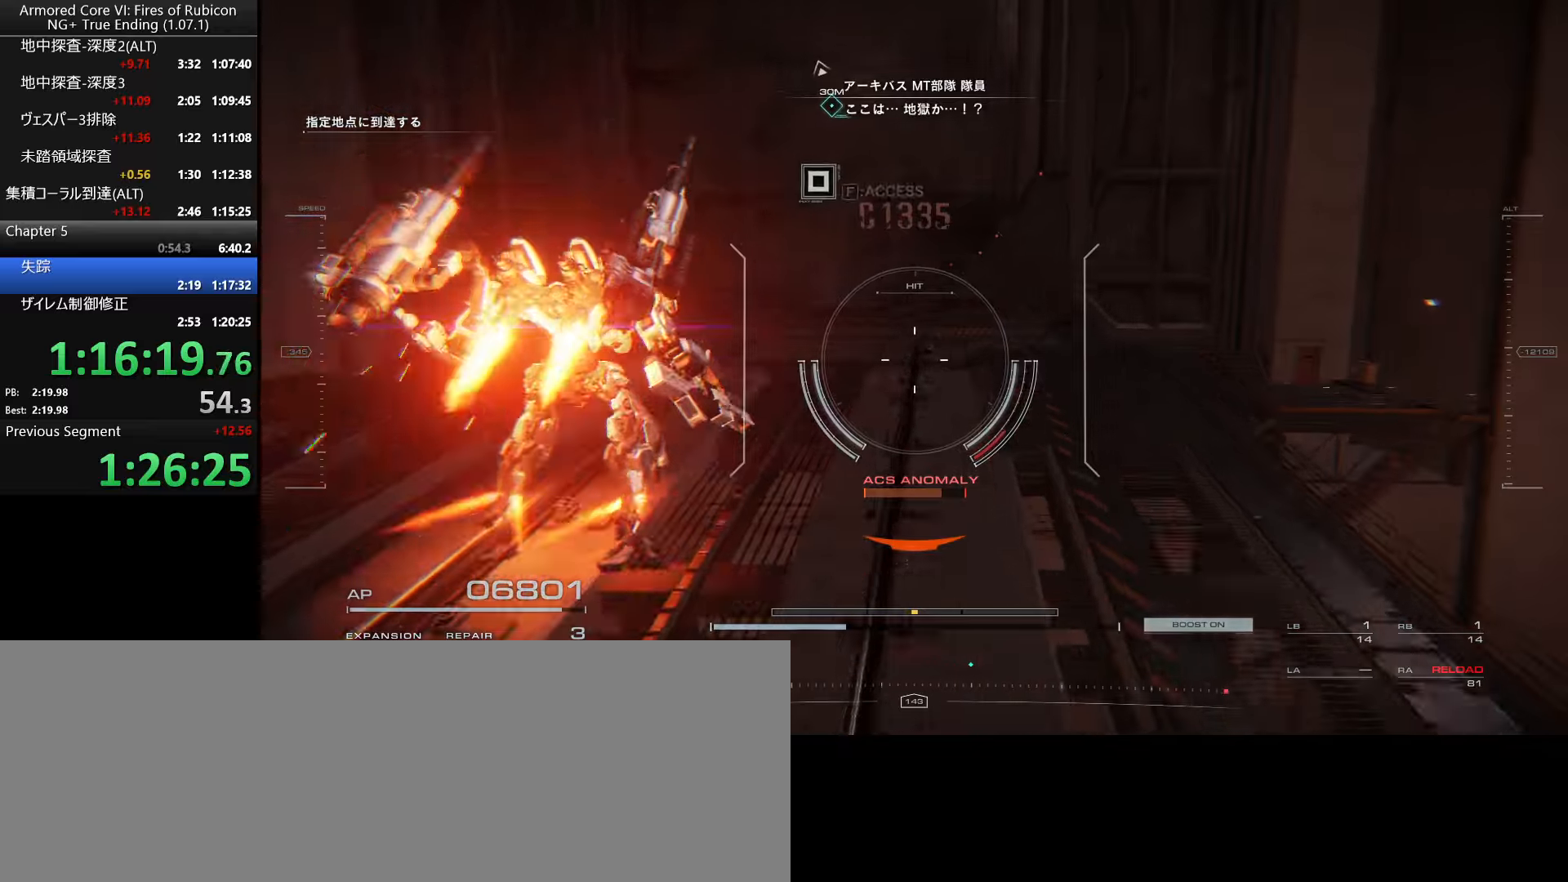
{"keys": ["w"], "mouse": [], "events": [[50, "f", "down"], [150, "f", "up"]]}
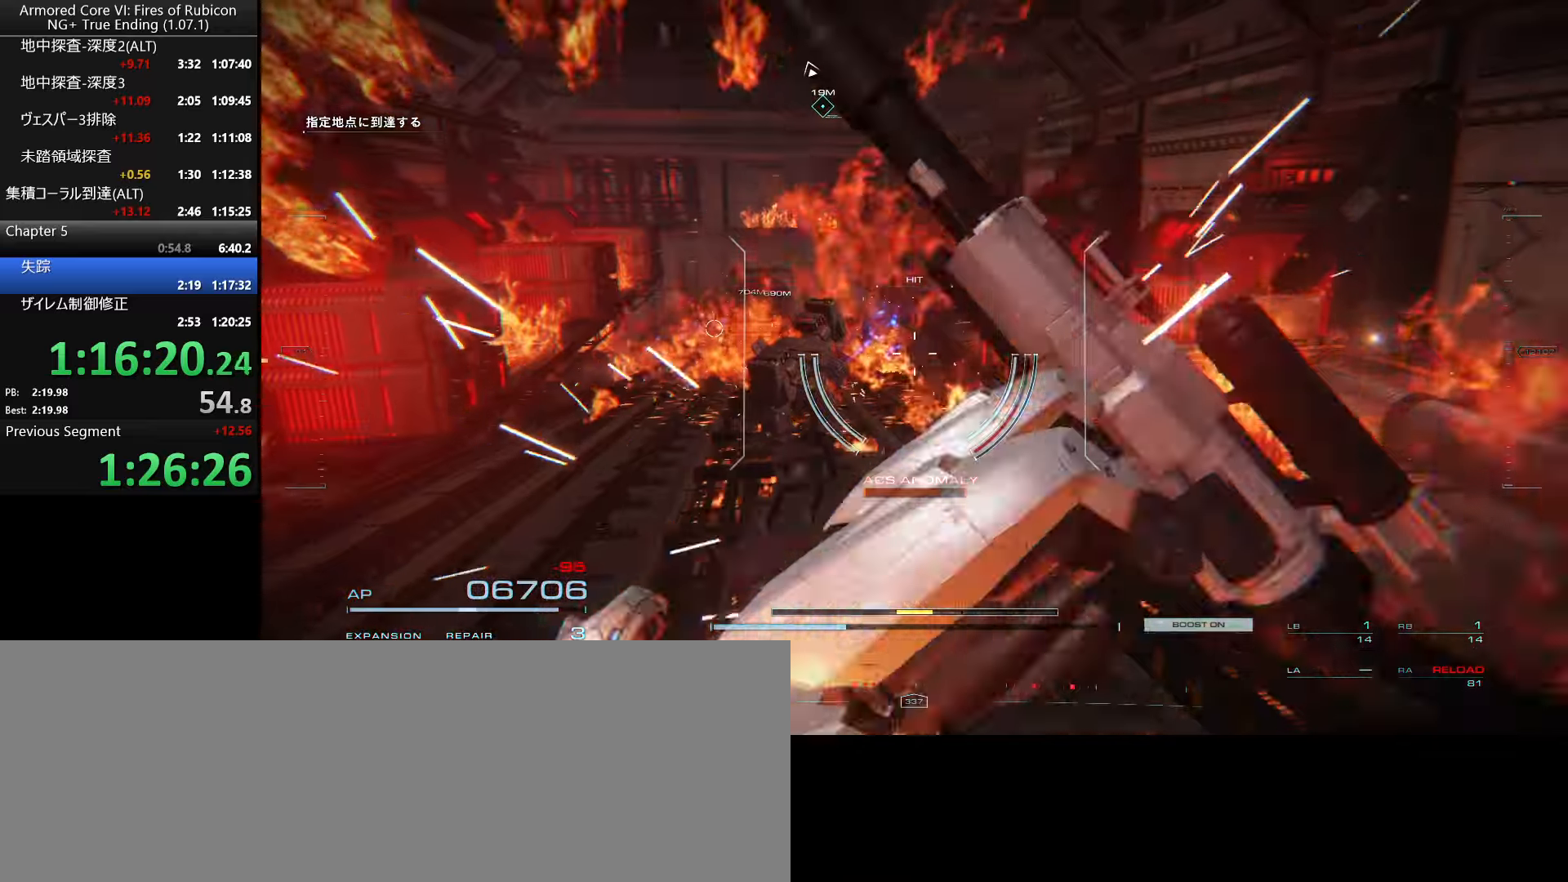
{"keys": ["space", "w"], "mouse": [], "events": [[484, "space", "down"]]}
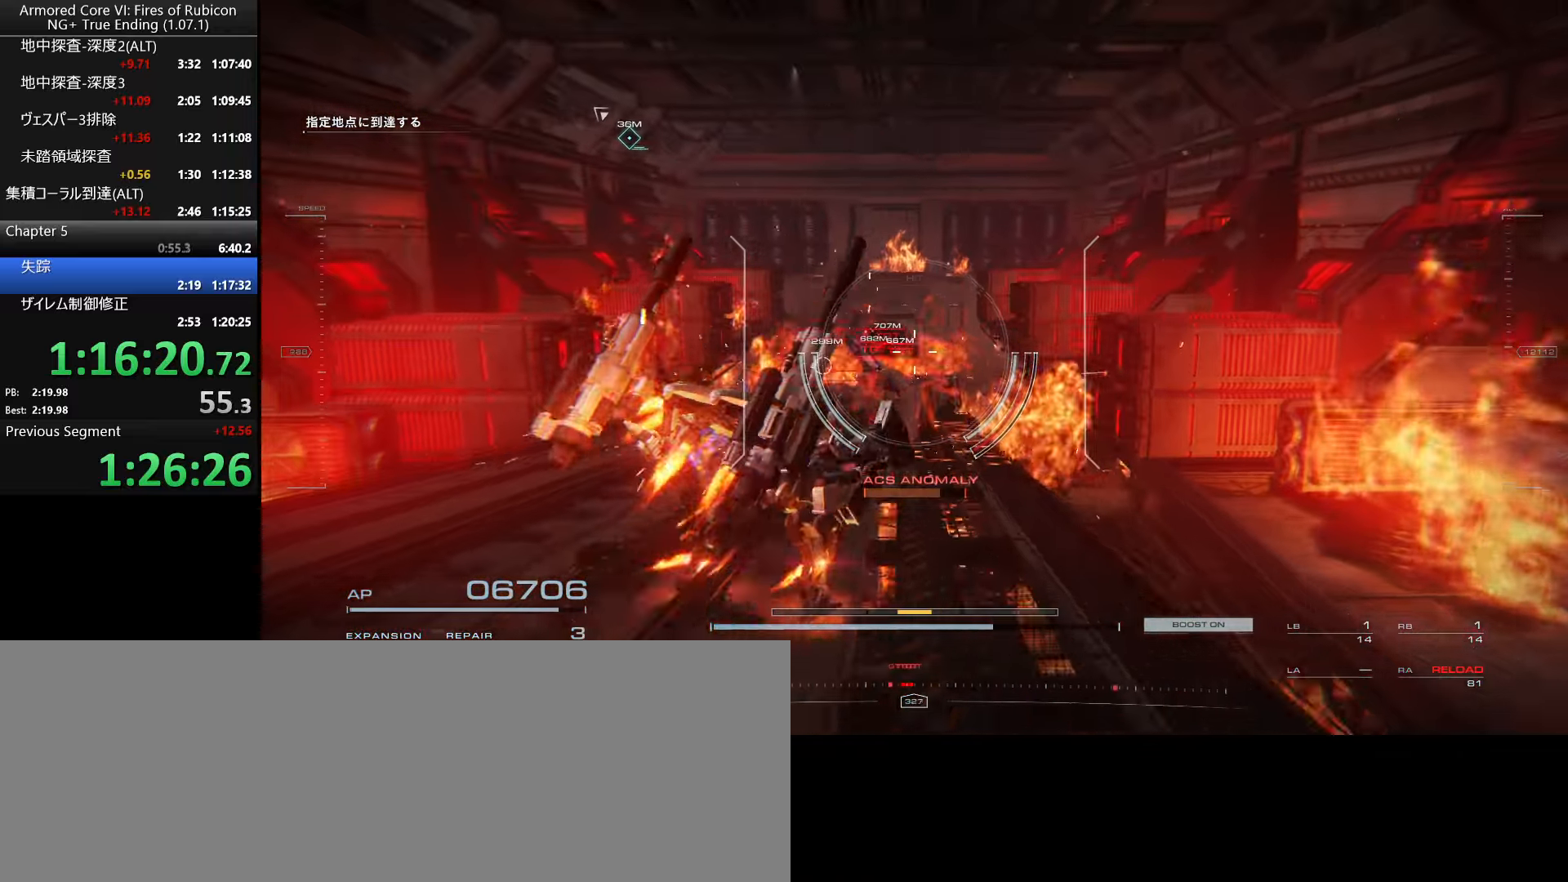
{"keys": ["w"], "mouse": [], "events": [[50, "space", "up"], [200, "e", "down"], [217, "q", "down"], [317, "e", "up"], [334, "q", "up"]]}
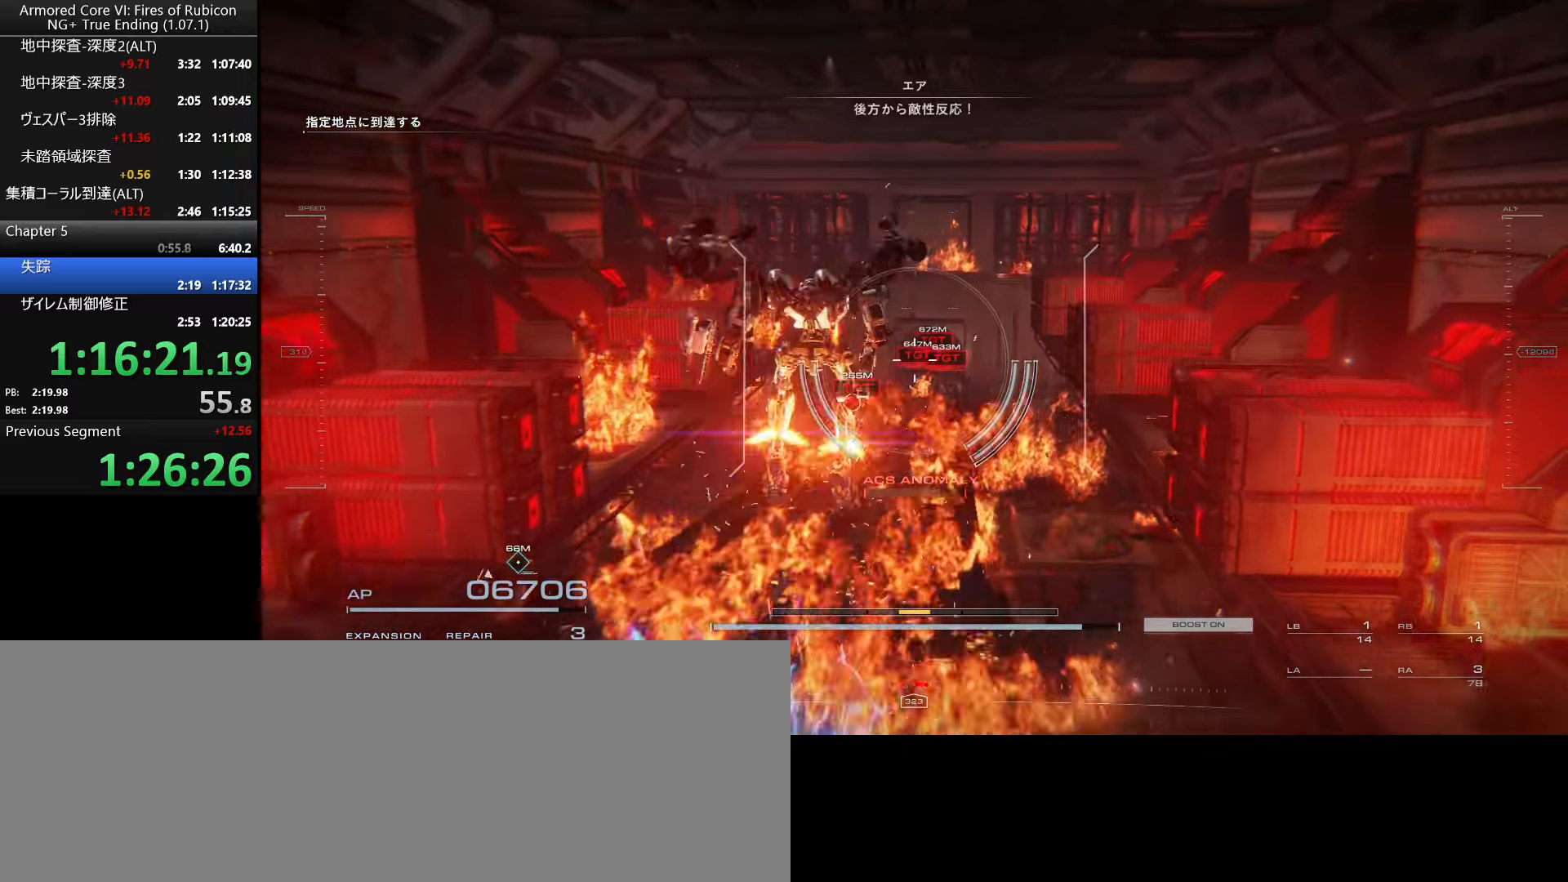
{"keys": ["w"], "mouse": [], "events": []}
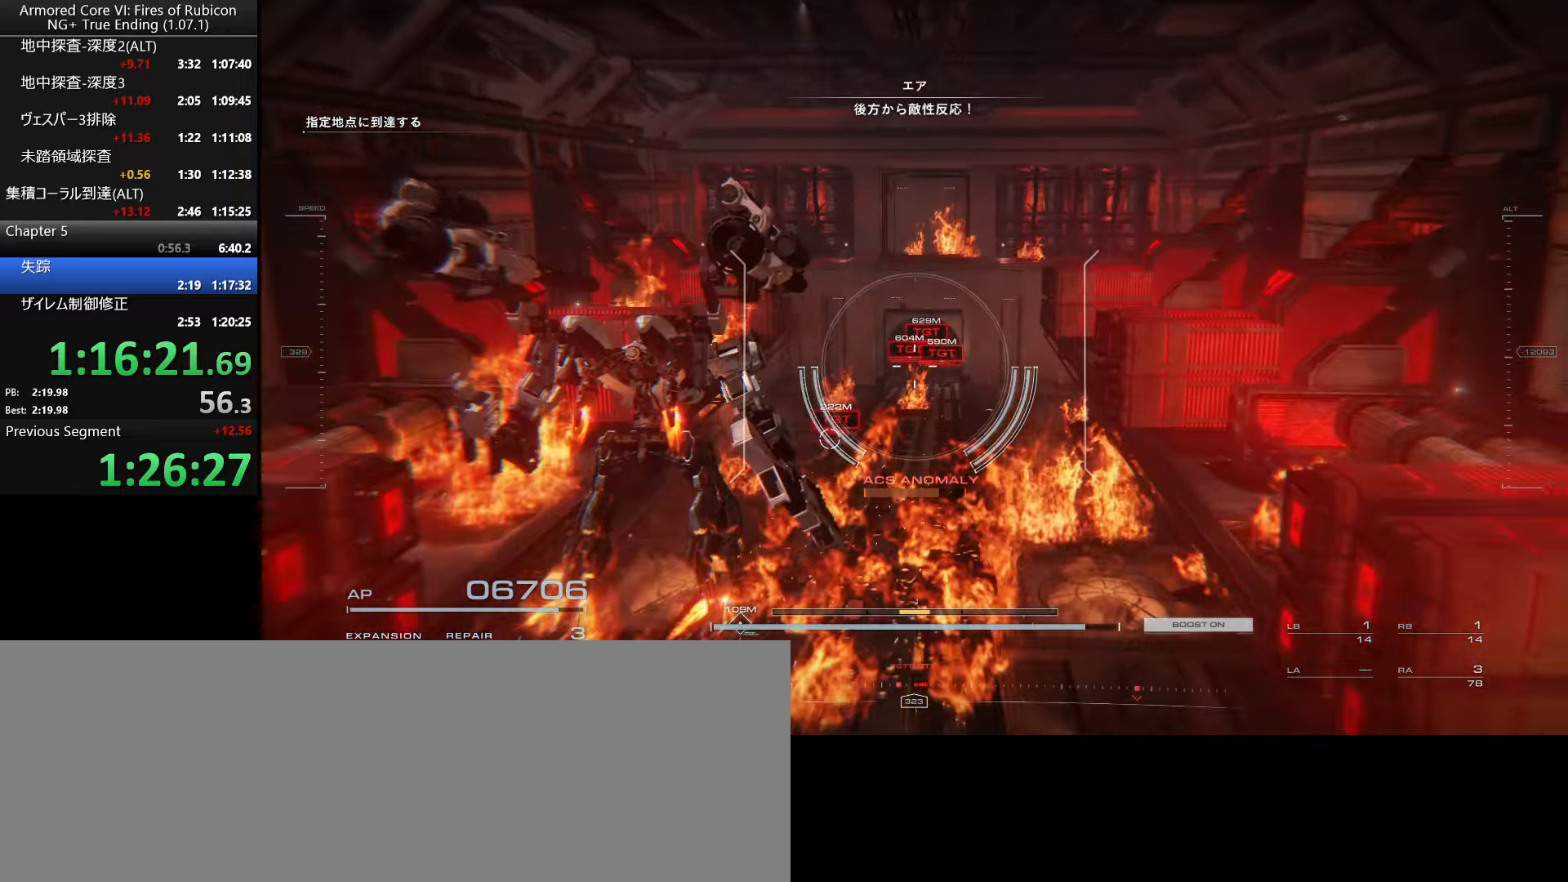
{"keys": ["ctrl_l", "w"], "mouse": [], "events": [[350, "mouse_right", "down"], [400, "ctrl_l", "down"], [434, "mouse_right", "up"]]}
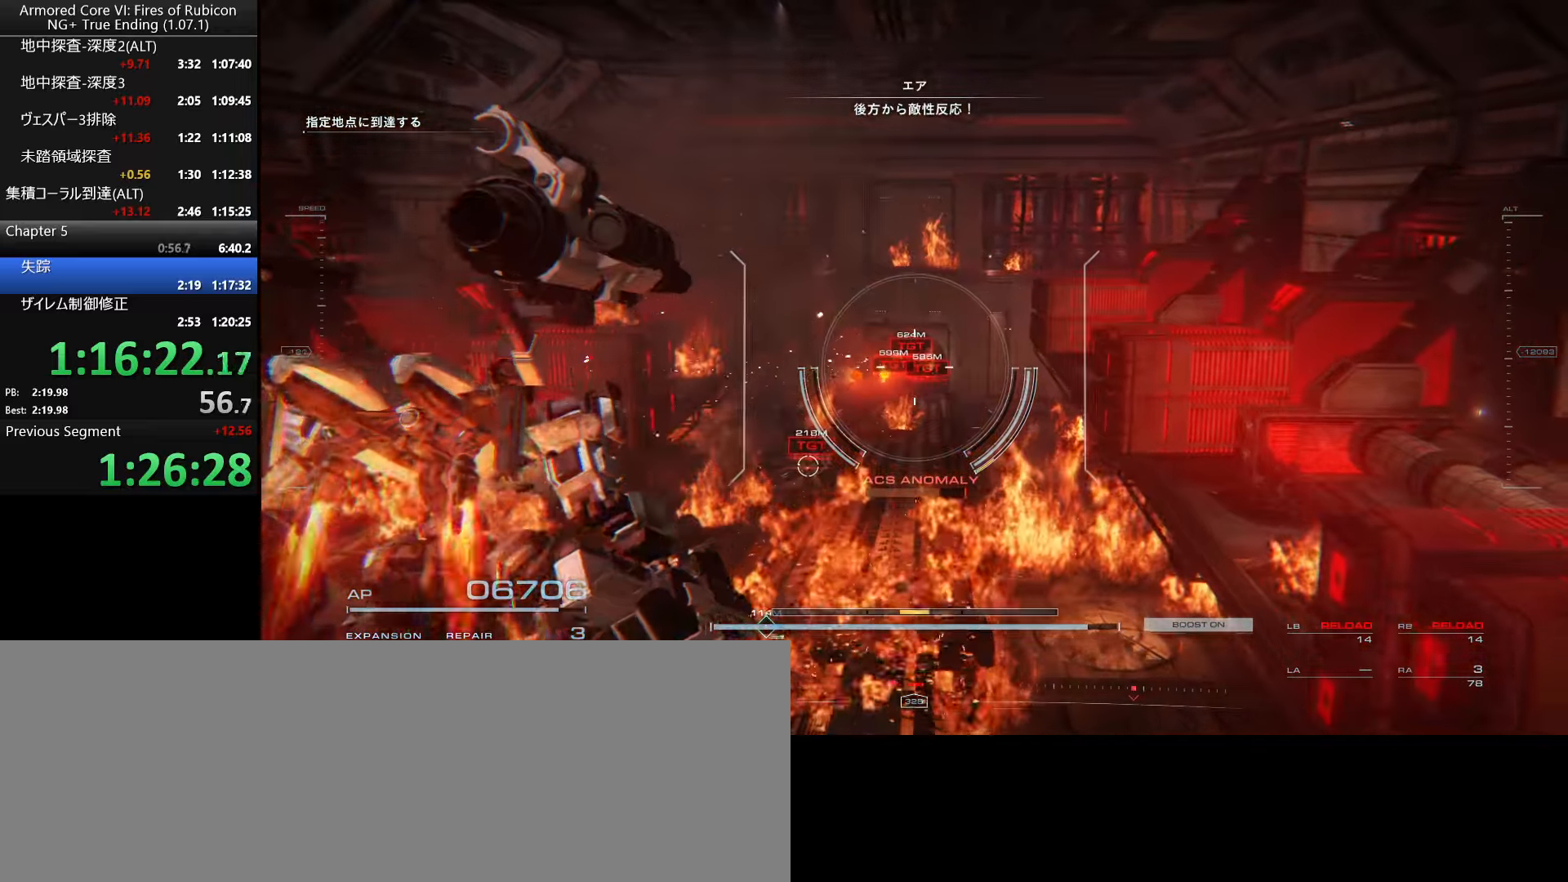
{"keys": ["w"], "mouse": [], "events": [[17, "mouse_wheel", "down"], [50, "ctrl_l", "up"], [100, "w", "up"], [150, "mouse_wheel", "up"], [284, "w", "down"]]}
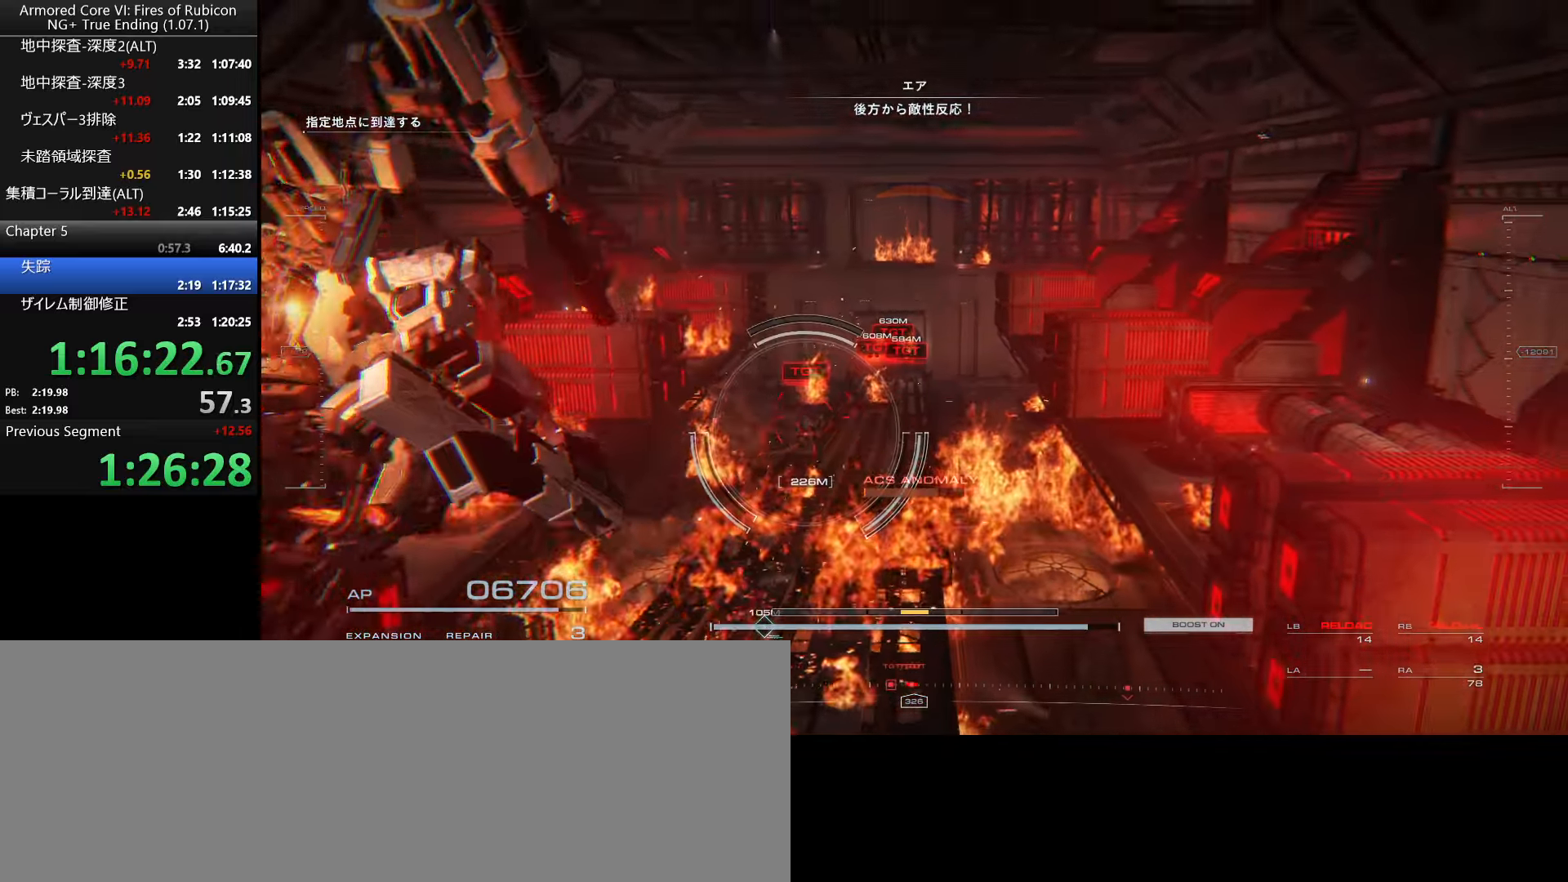
{"keys": ["w"], "mouse": [], "events": [[284, "w", "up"], [434, "w", "down"]]}
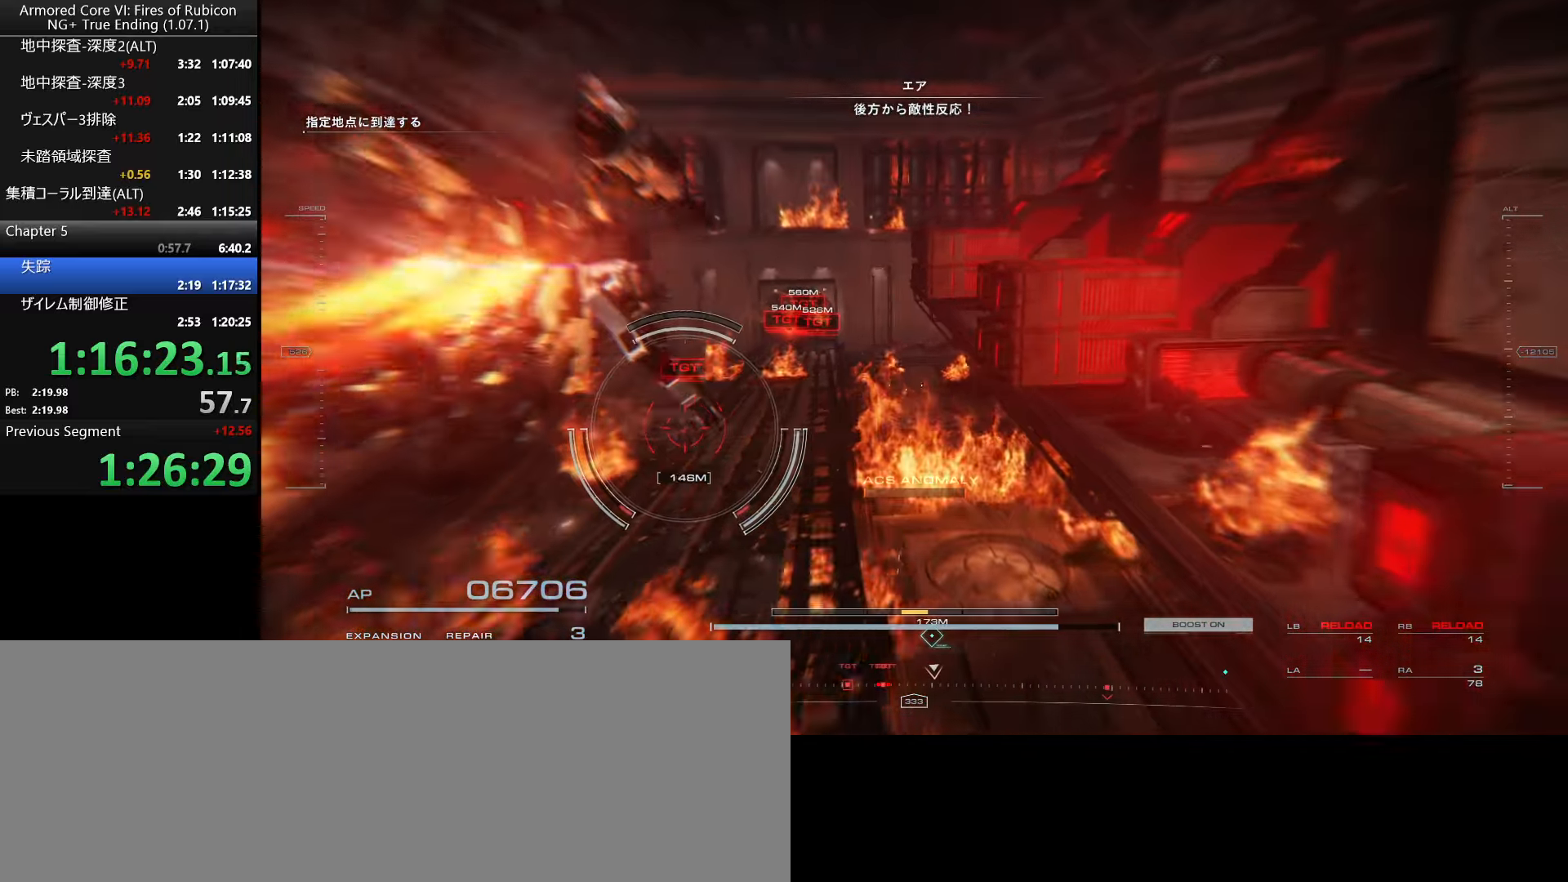
{"keys": ["w"], "mouse": [], "events": []}
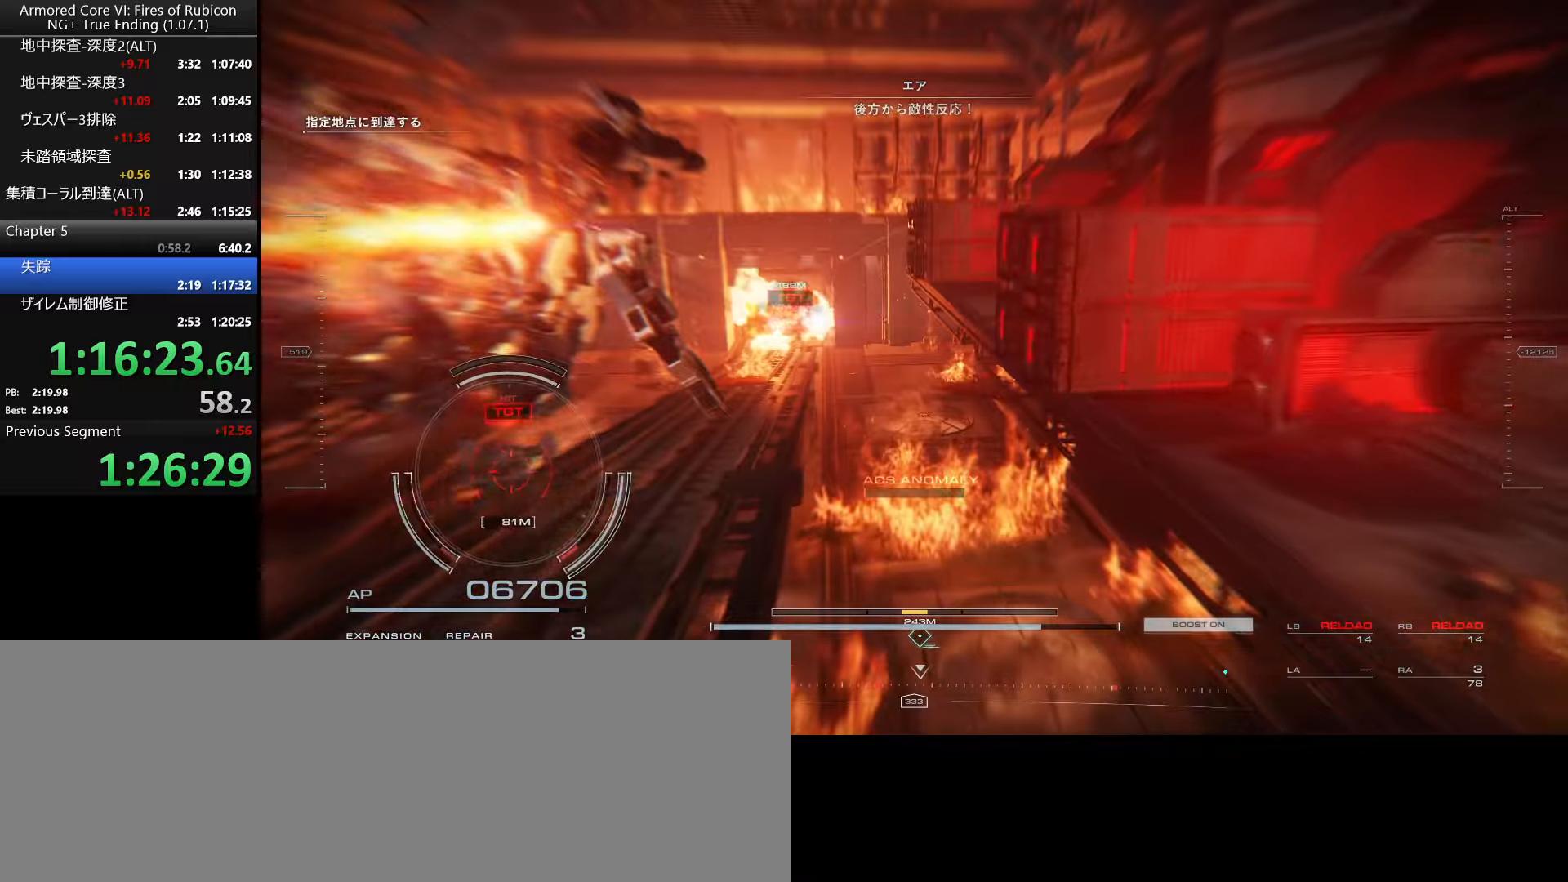
{"keys": ["w"], "mouse": [], "events": []}
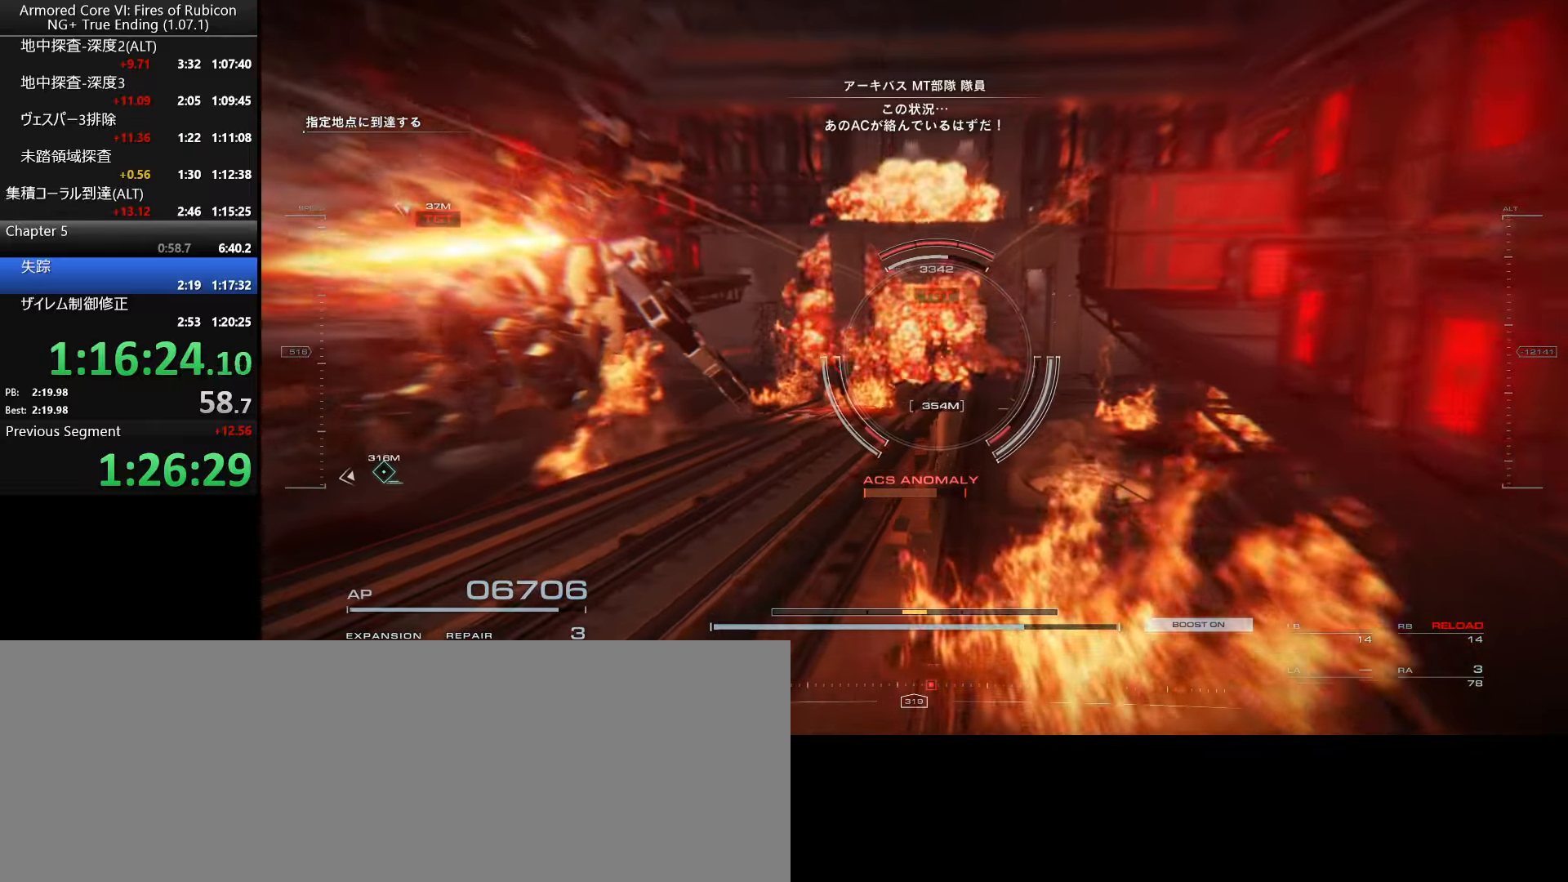
{"keys": ["w"], "mouse": [], "events": [[83, "w", "up"], [216, "mouse_right", "down"], [216, "w", "down"], [283, "mouse_right", "up"]]}
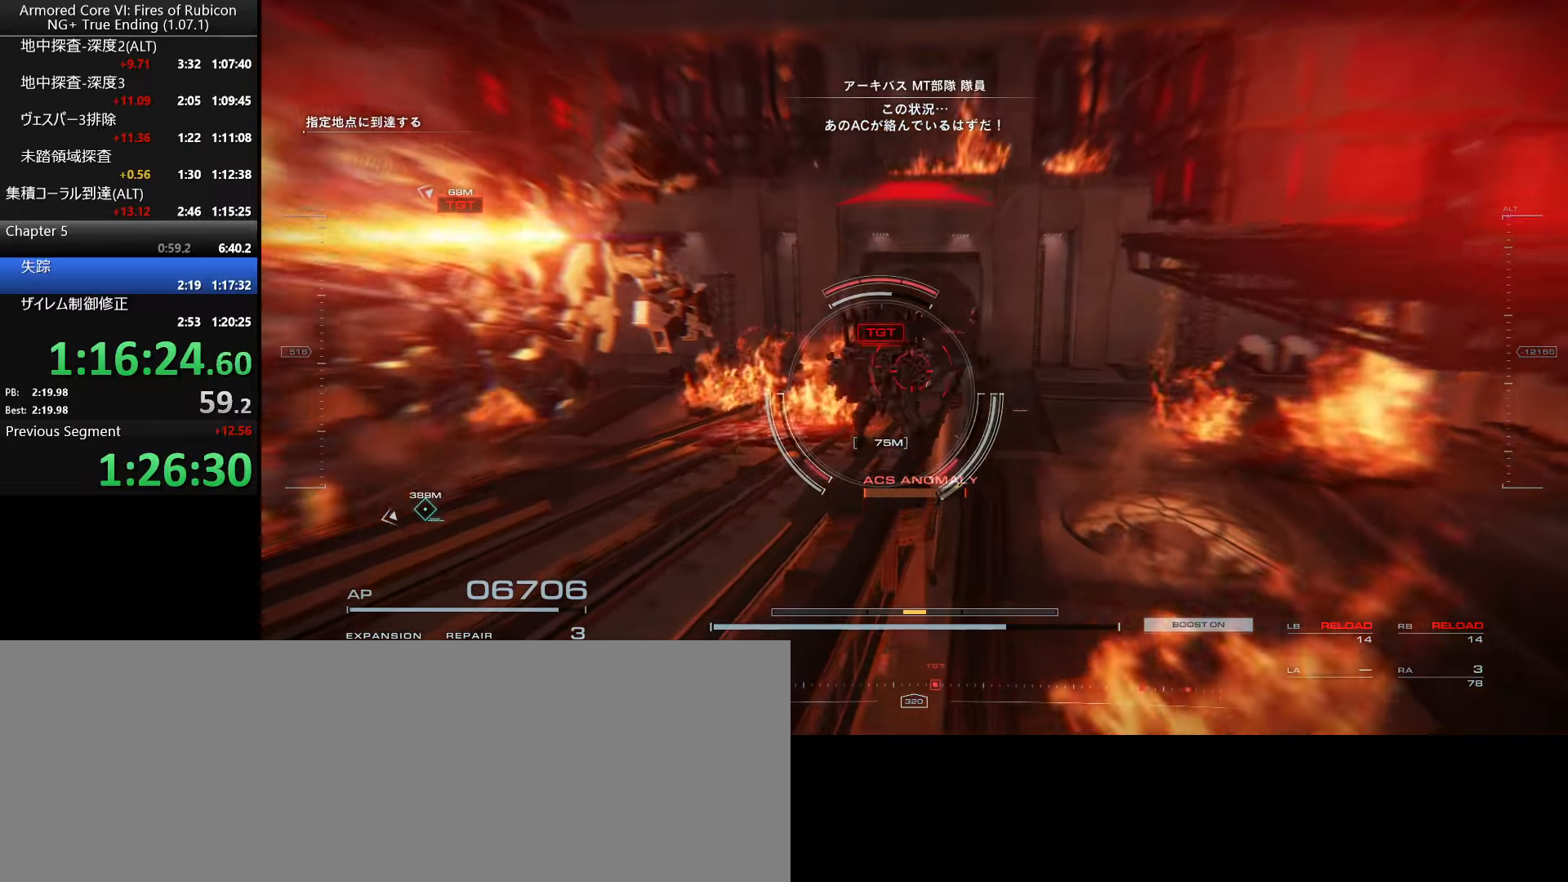
{"keys": ["w"], "mouse": ["left"], "events": [[150, "mouse_left", "down"]]}
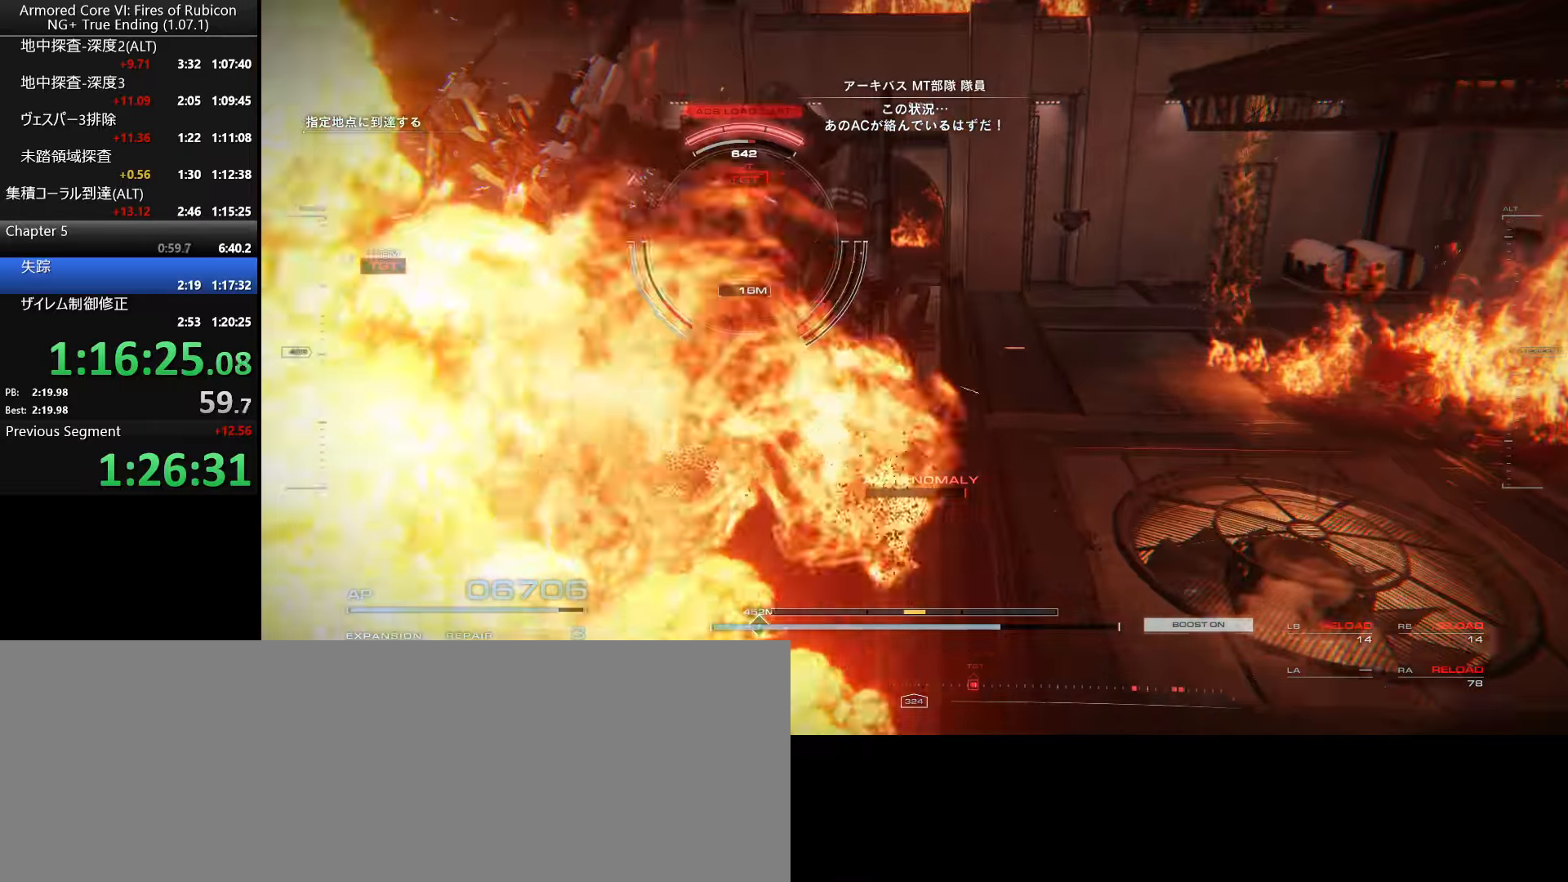
{"keys": [], "mouse": [], "events": [[200, "w", "up"], [483, "mouse_left", "up"]]}
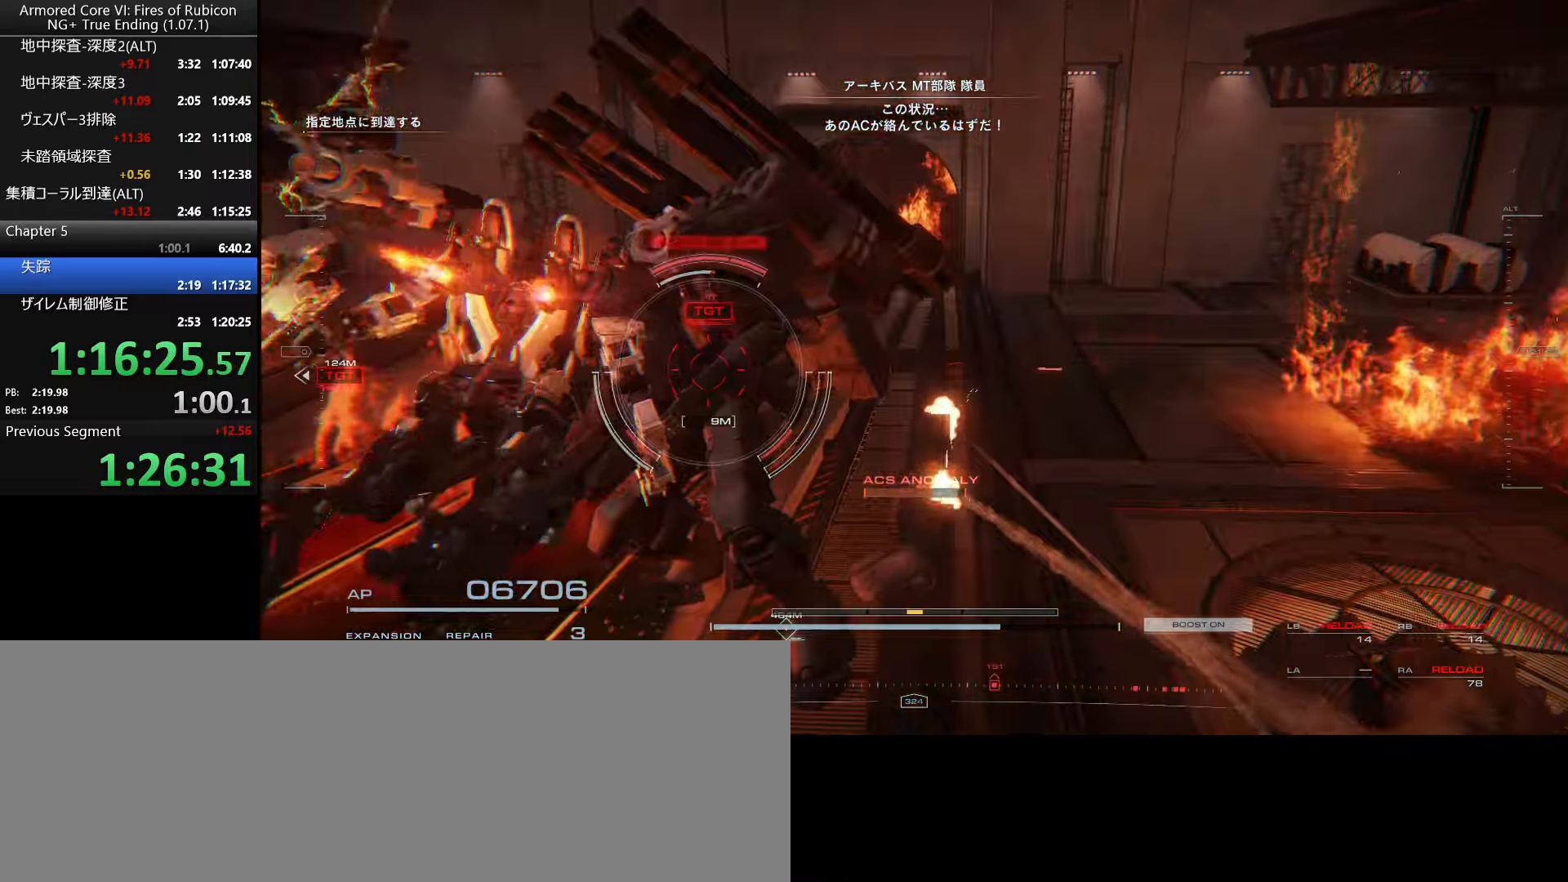
{"keys": [], "mouse": [], "events": []}
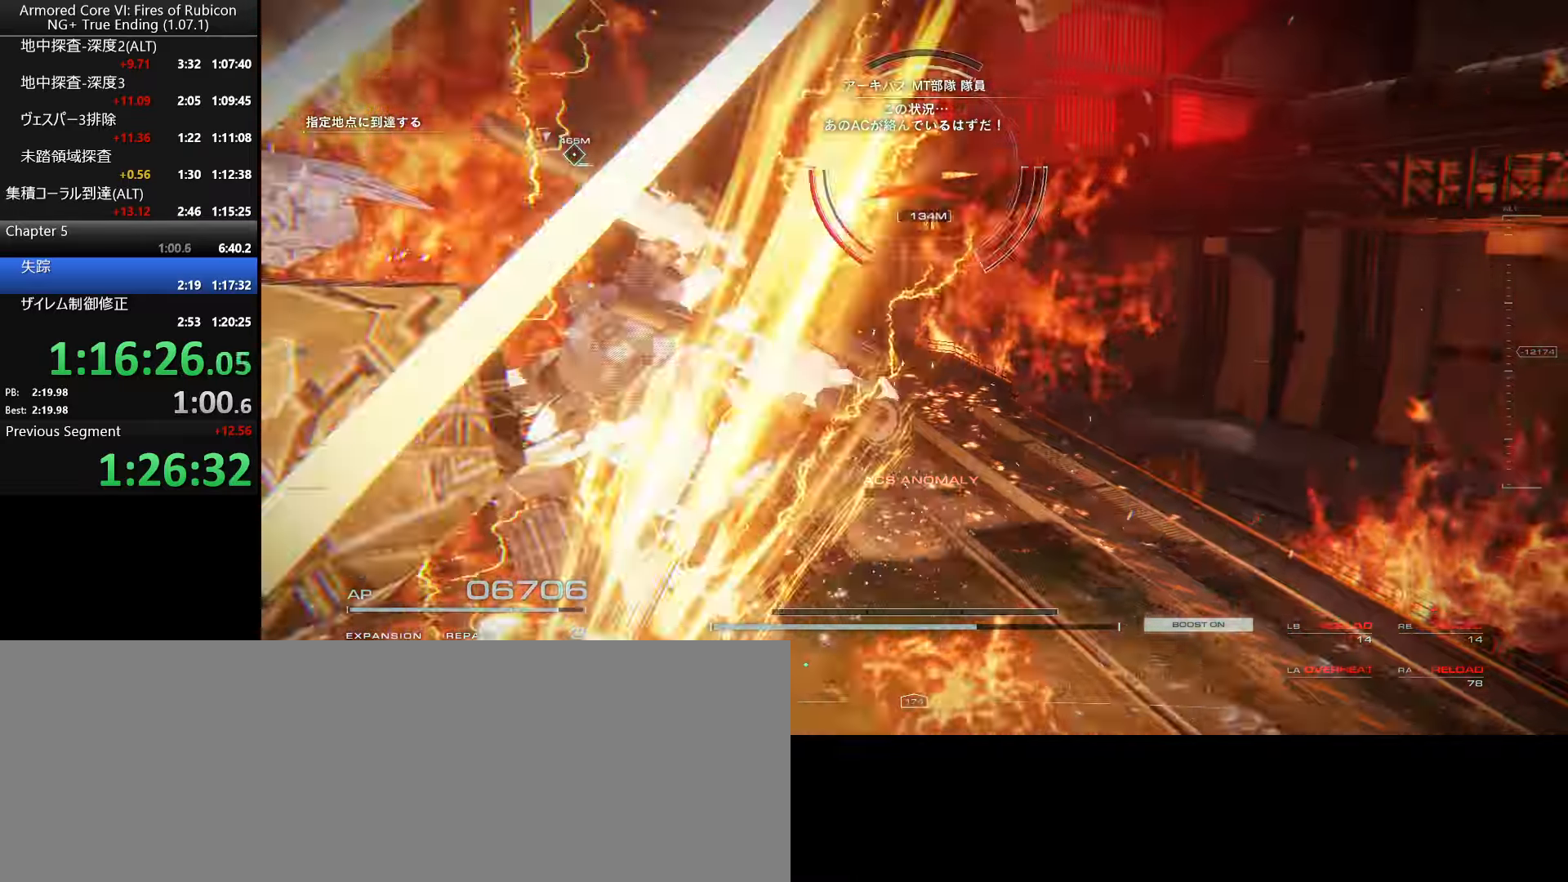
{"keys": [], "mouse": [], "events": []}
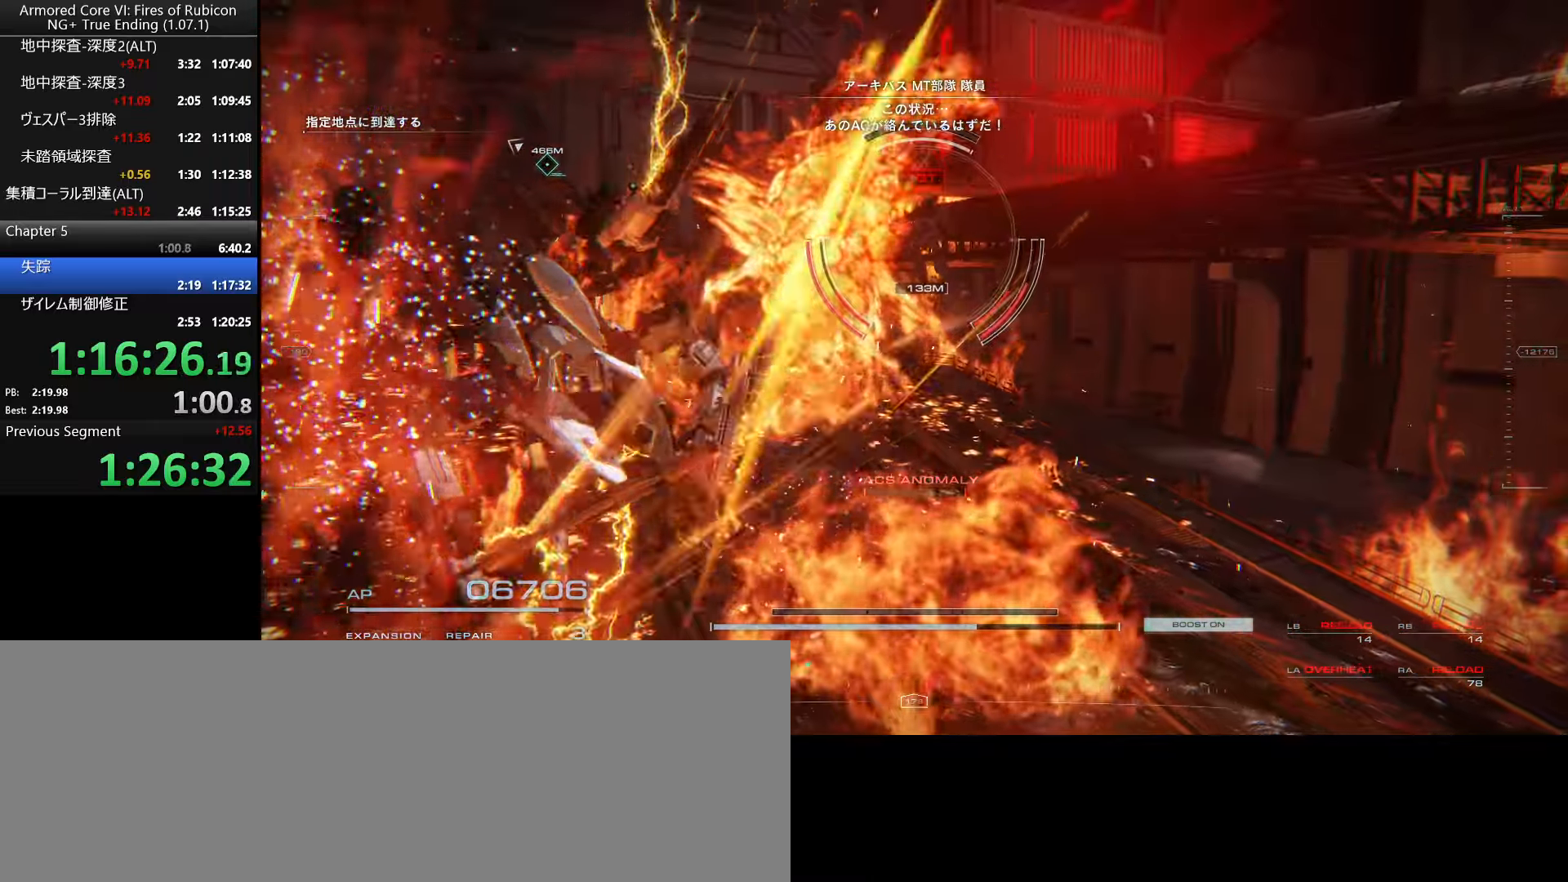
{"keys": ["w"], "mouse": [], "events": [[450, "w", "down"]]}